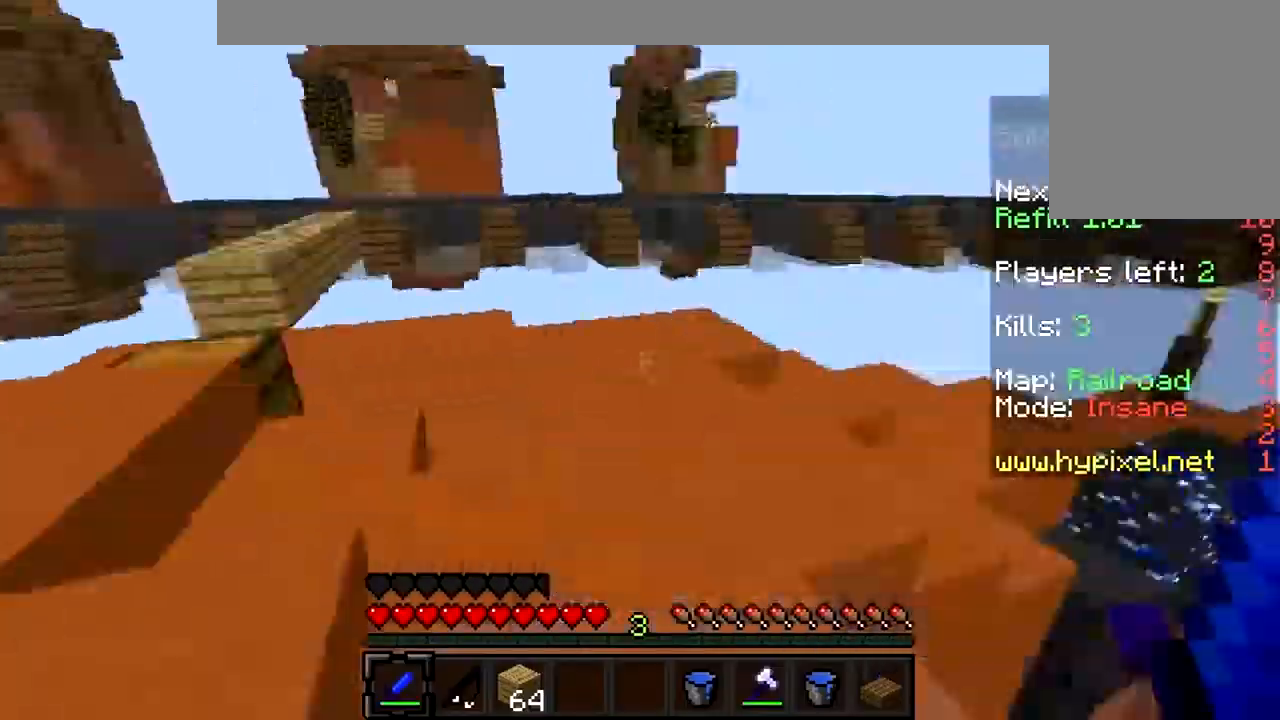
Gameplay with keyboard and mouse; each line is a JSON object with the keys and mouse buttons held at the frame after it. "events" lists presses ("down") and releases ("up") of "a", "d", "s", "w", "mouse_left" and "mouse_right" between this image and that frame as [ms after this image, input, new state], when the widget could be followed in between. "mouse_left", "mouse_right" = the "left", "right" buttons of the "mouse" list. No other keys are recorded. Fast repeated clicks can show as one long hold. Mouse movement is not recorded.
{"keys": ["w"], "mouse": [], "events": [[367, "w", "down"]]}
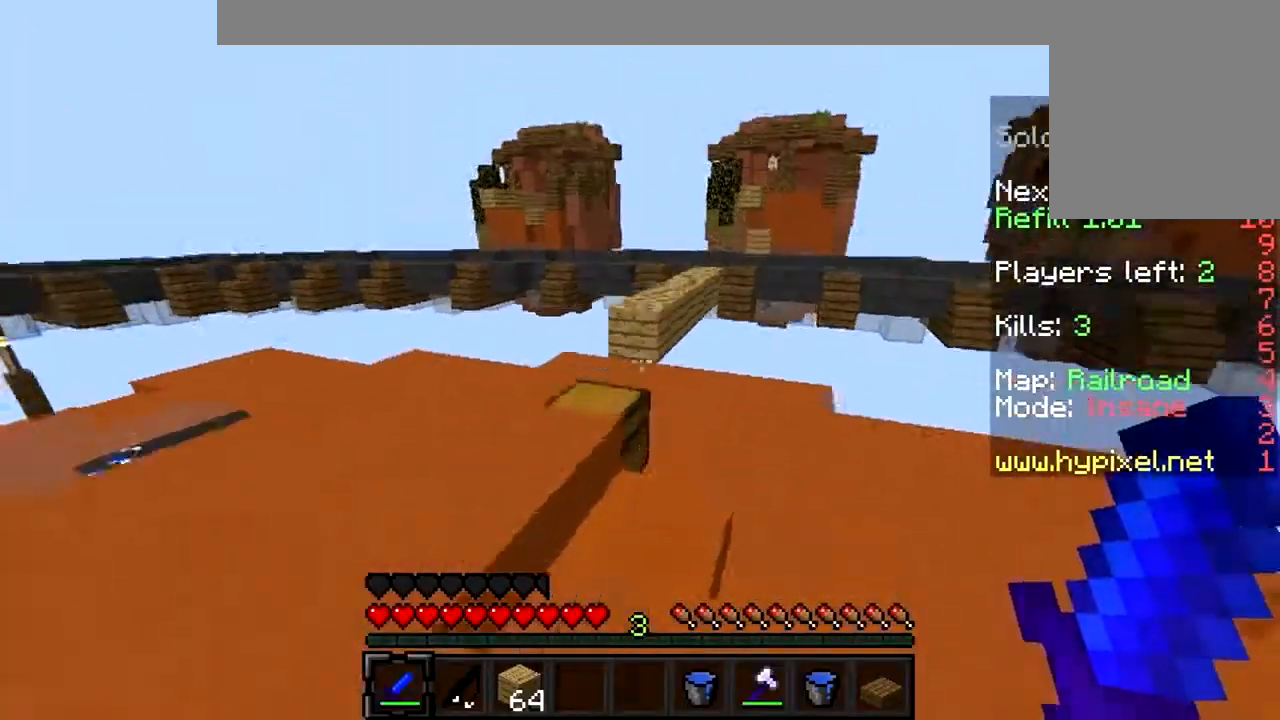
{"keys": ["a", "w"], "mouse": [], "events": [[133, "a", "down"]]}
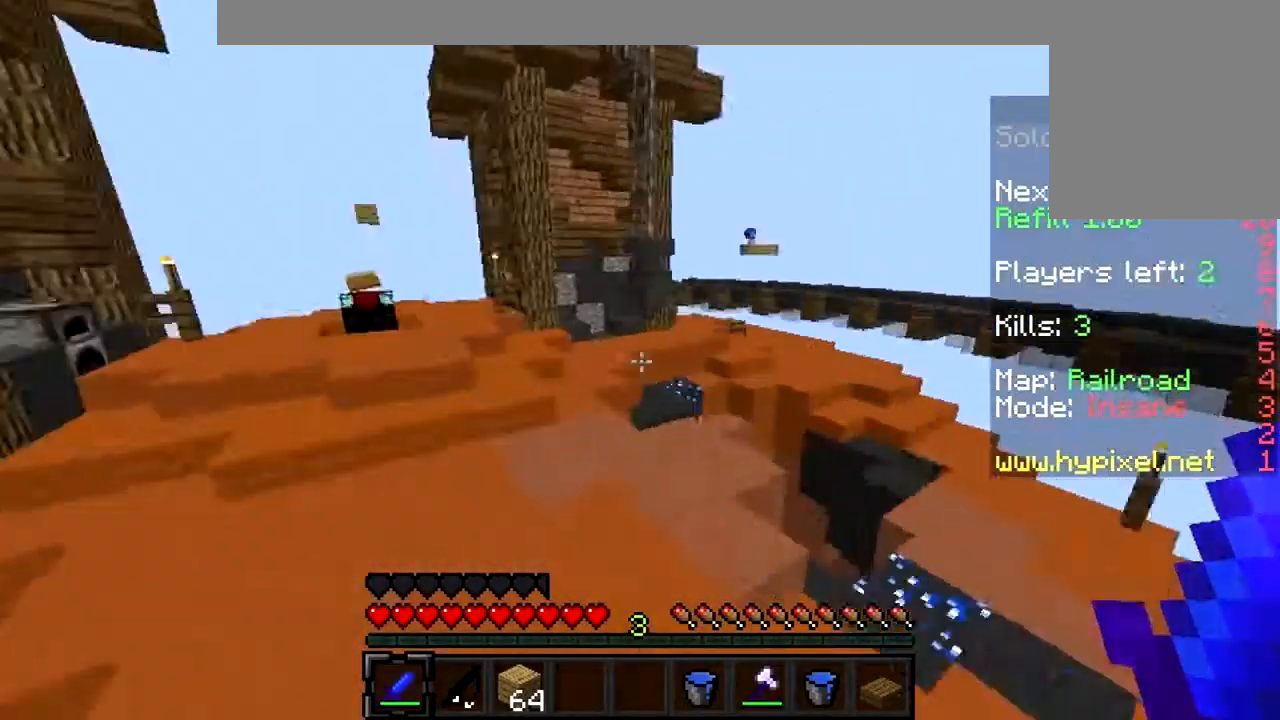
{"keys": ["w"], "mouse": [], "events": [[167, "a", "up"]]}
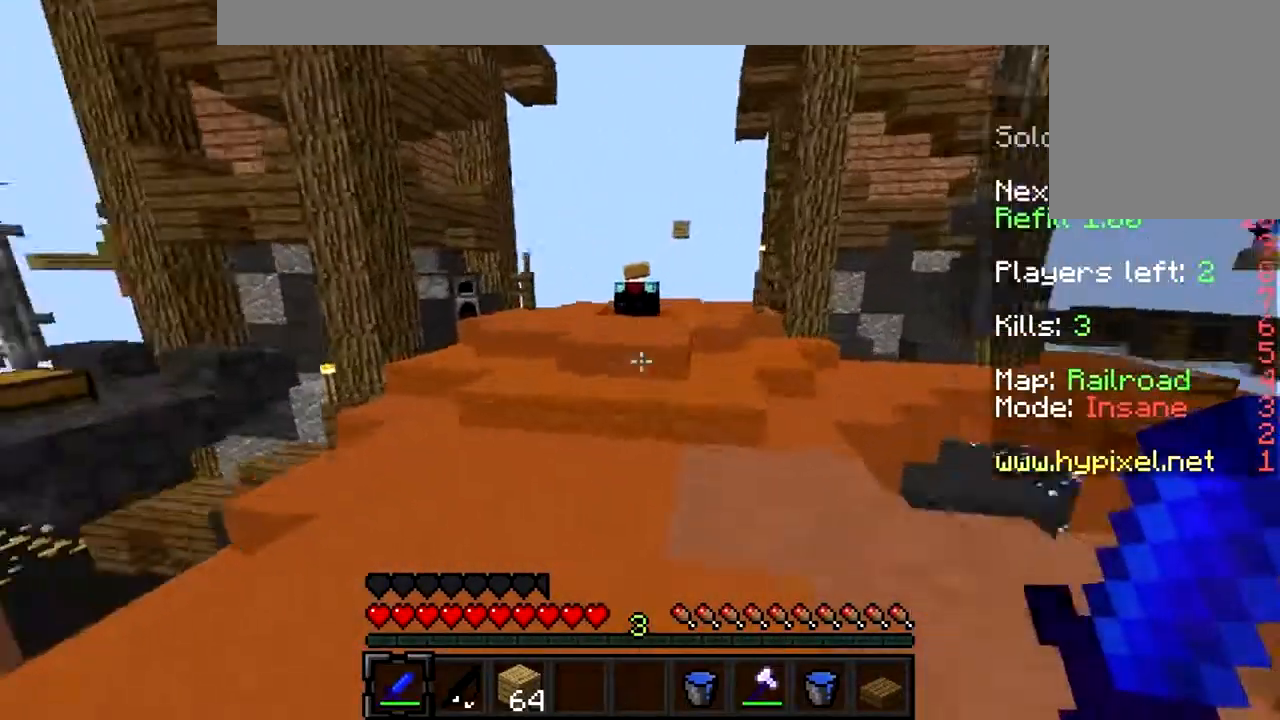
{"keys": ["a", "w"], "mouse": [], "events": [[67, "a", "down"], [201, "a", "up"], [401, "a", "down"]]}
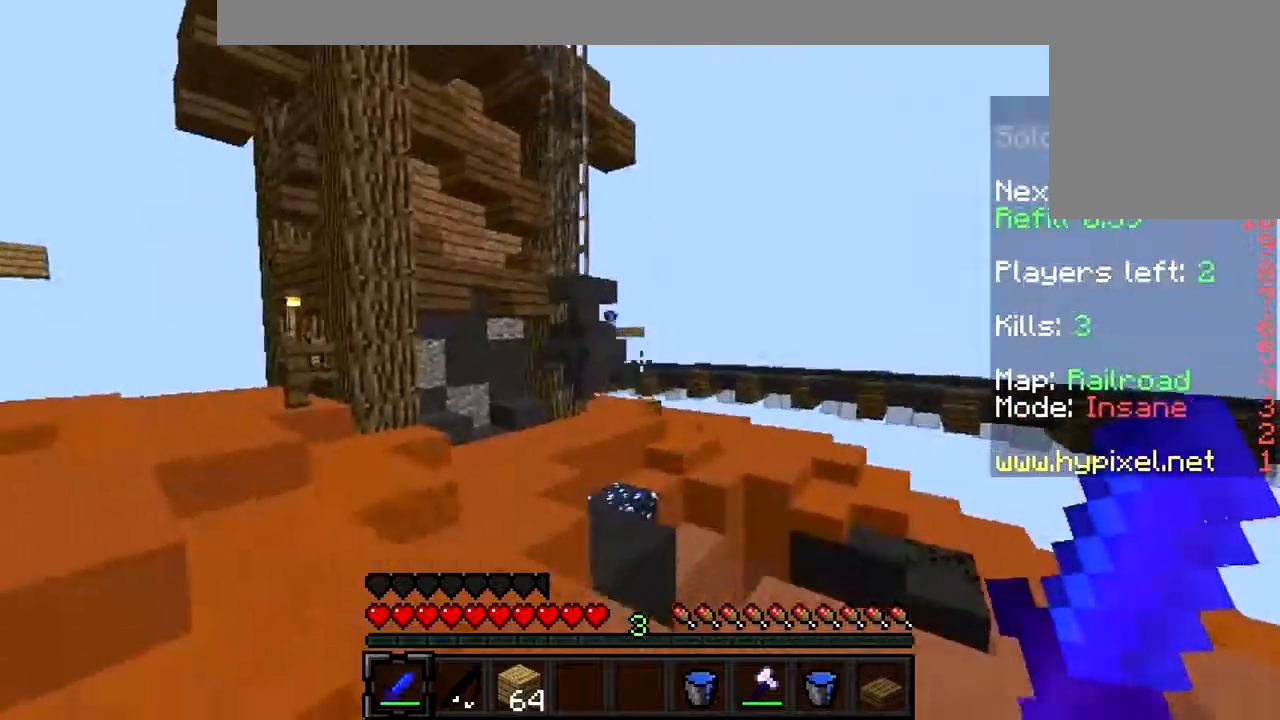
{"keys": ["a", "w"], "mouse": [], "events": []}
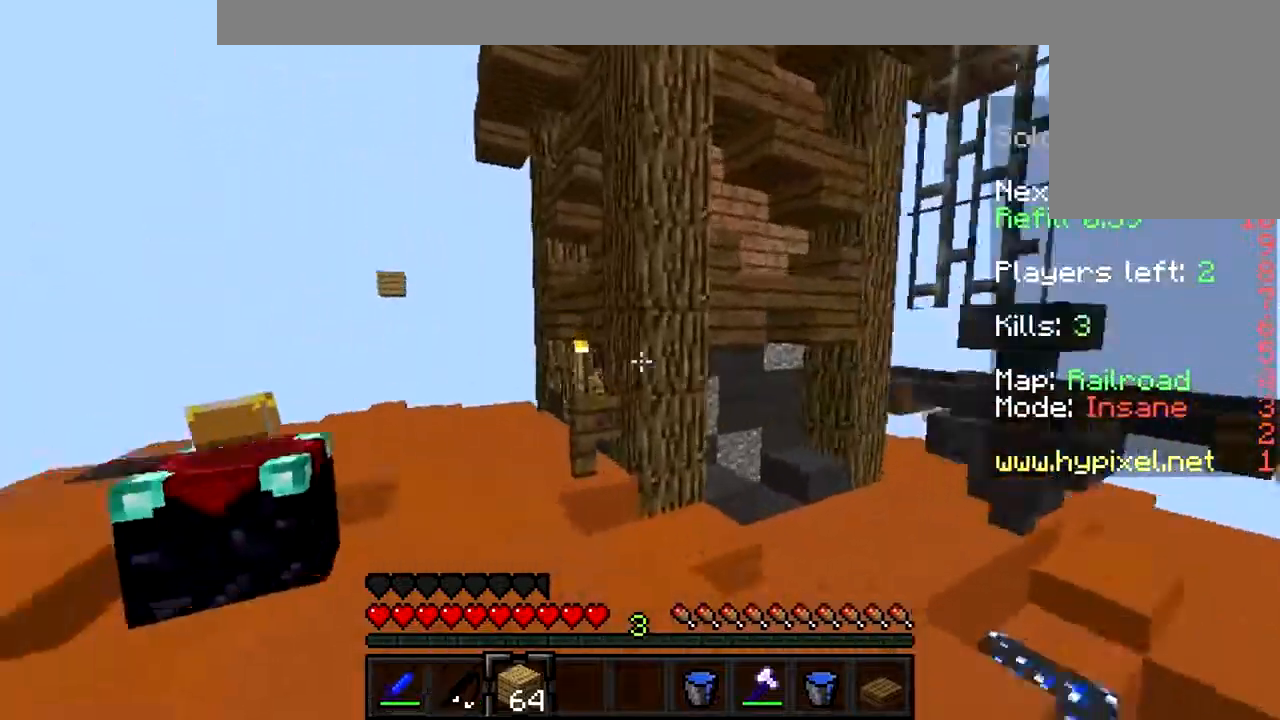
{"keys": ["a", "w"], "mouse": [], "events": []}
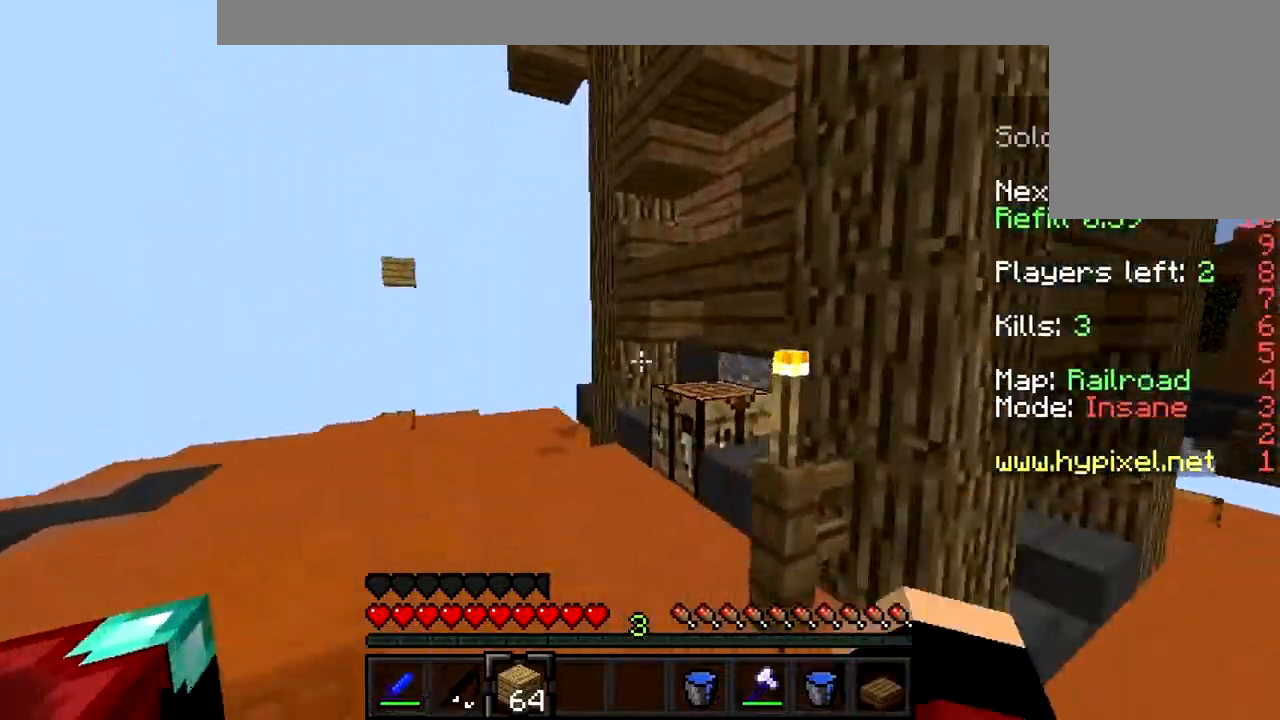
{"keys": ["a", "w"], "mouse": [], "events": []}
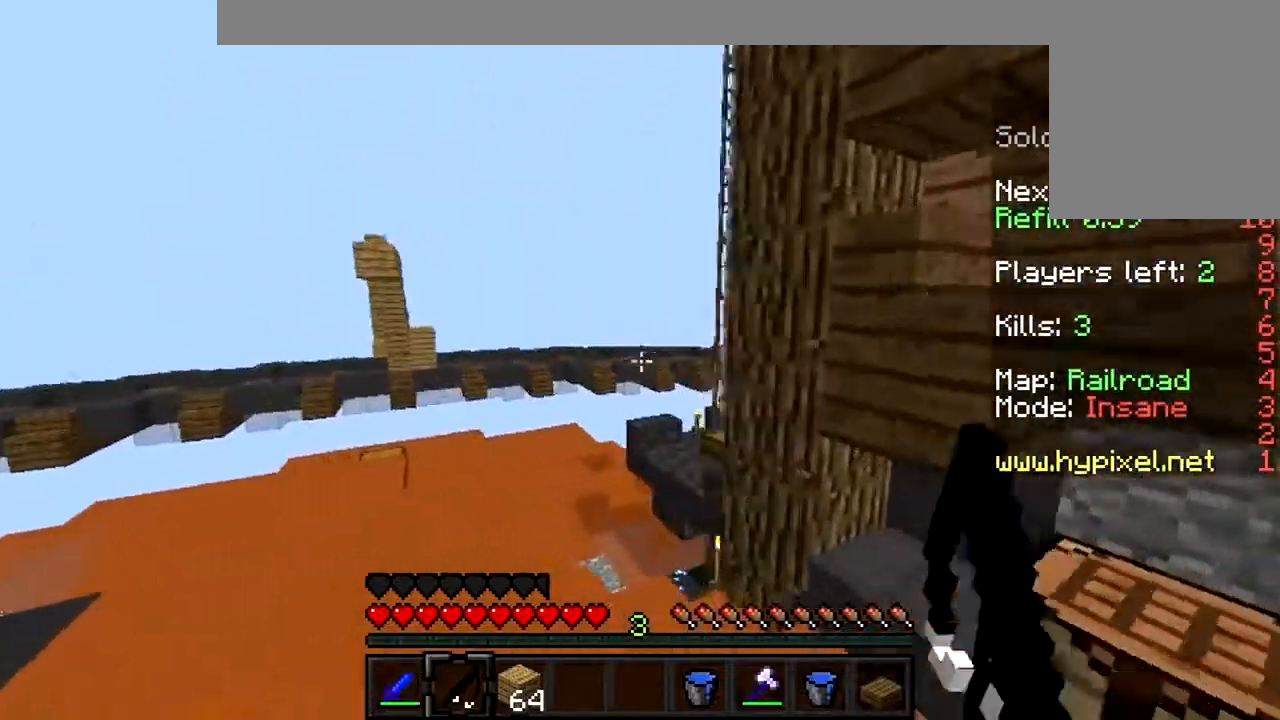
{"keys": ["a", "w"], "mouse": [], "events": []}
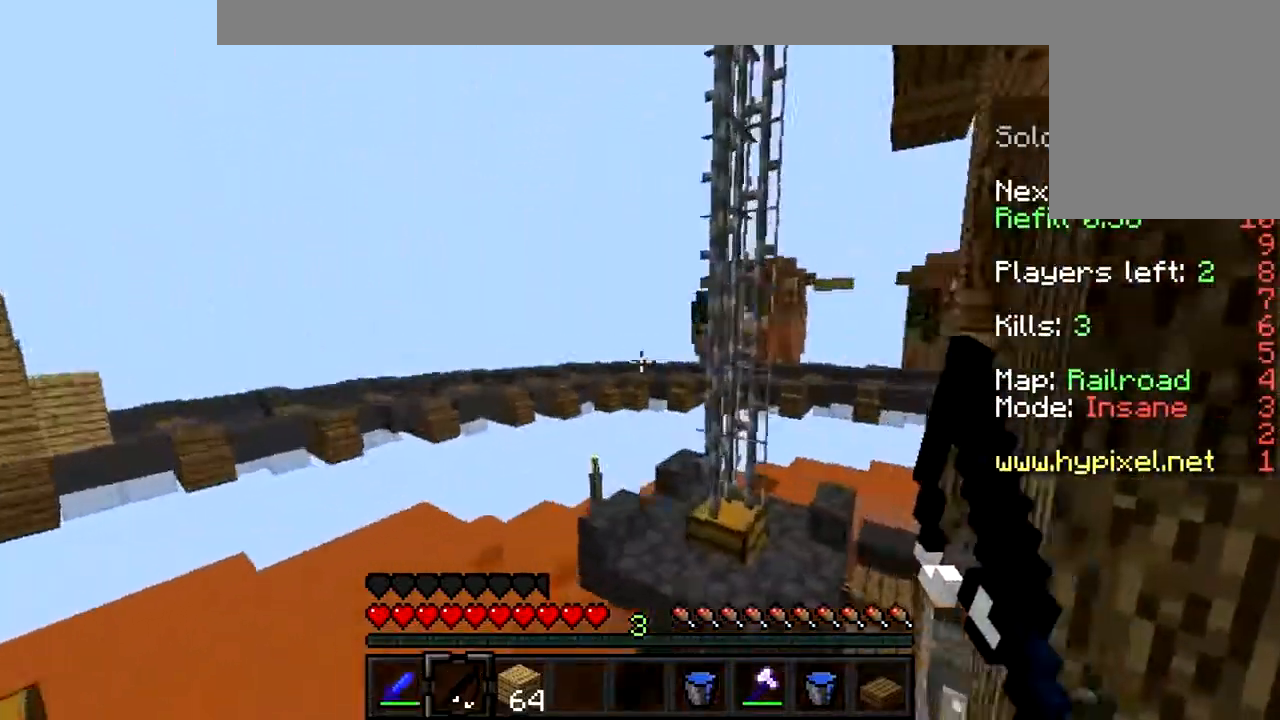
{"keys": [], "mouse": [], "events": [[500, "a", "up"], [500, "w", "up"]]}
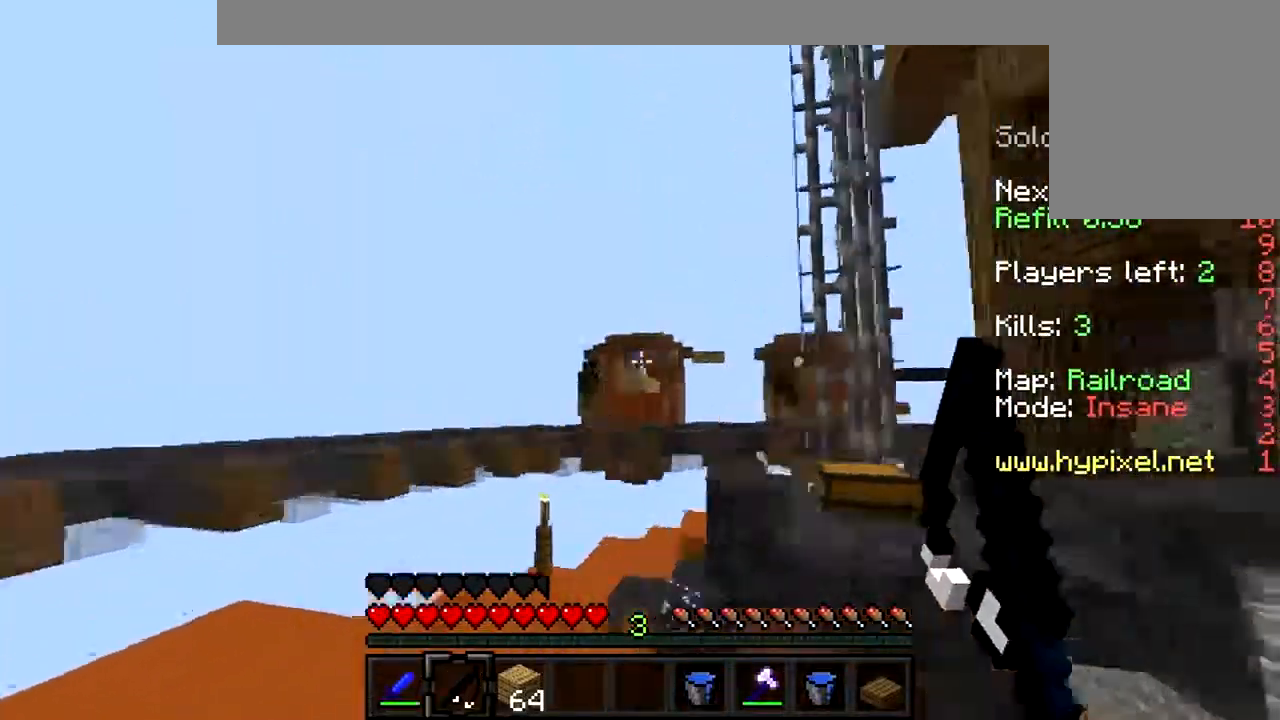
{"keys": ["w"], "mouse": [], "events": [[467, "w", "down"]]}
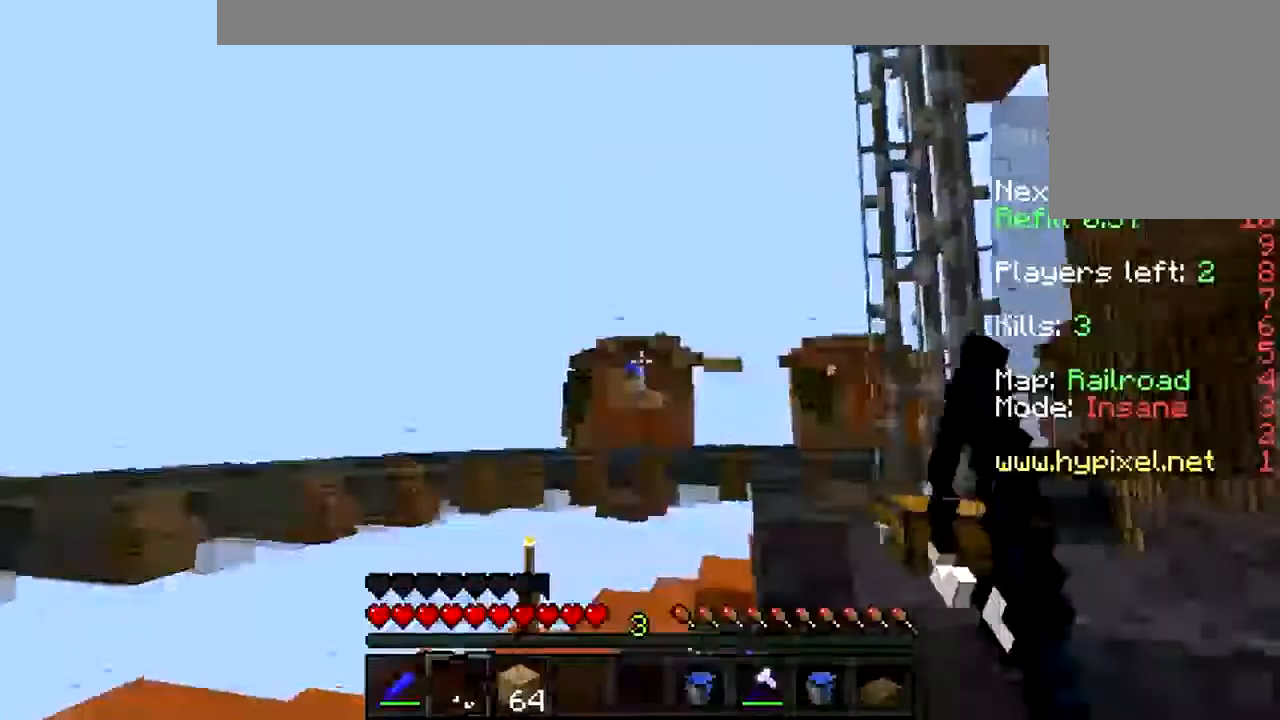
{"keys": ["a", "w"], "mouse": [], "events": [[100, "a", "down"], [234, "w", "up"], [500, "w", "down"]]}
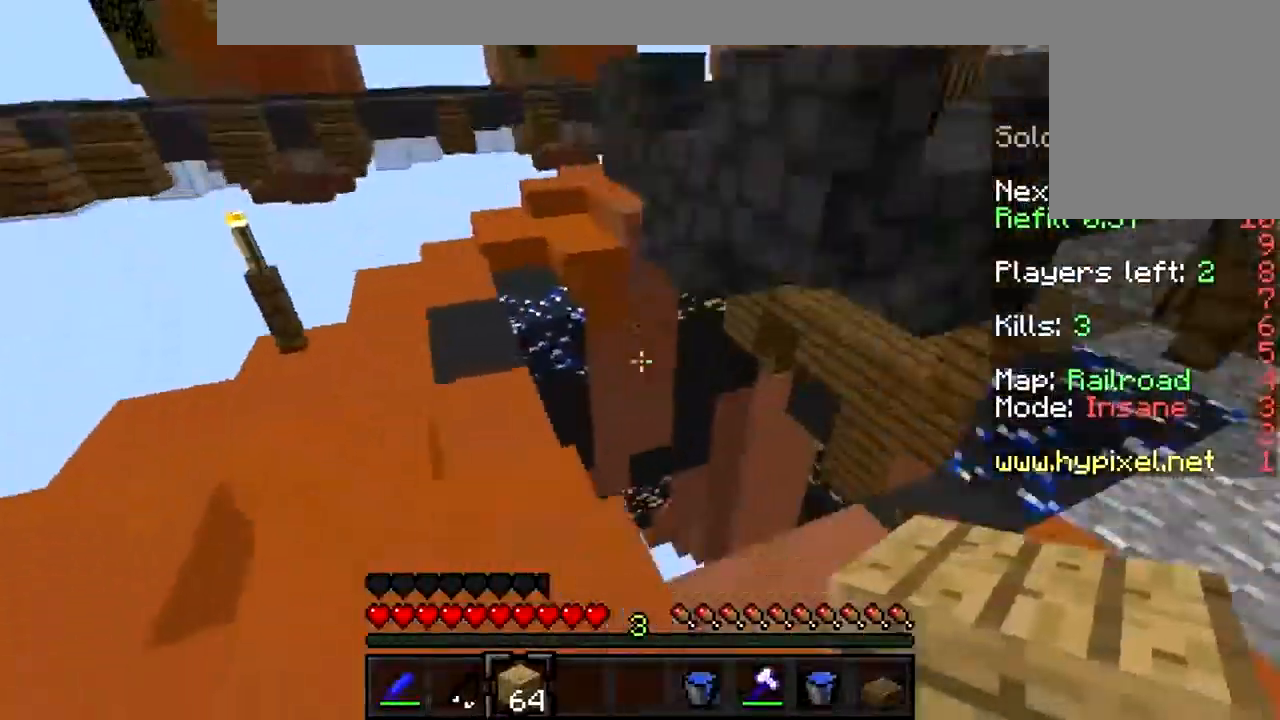
{"keys": ["w"], "mouse": [], "events": [[34, "a", "up"], [200, "a", "down"], [234, "w", "up"], [400, "w", "down"], [434, "a", "up"]]}
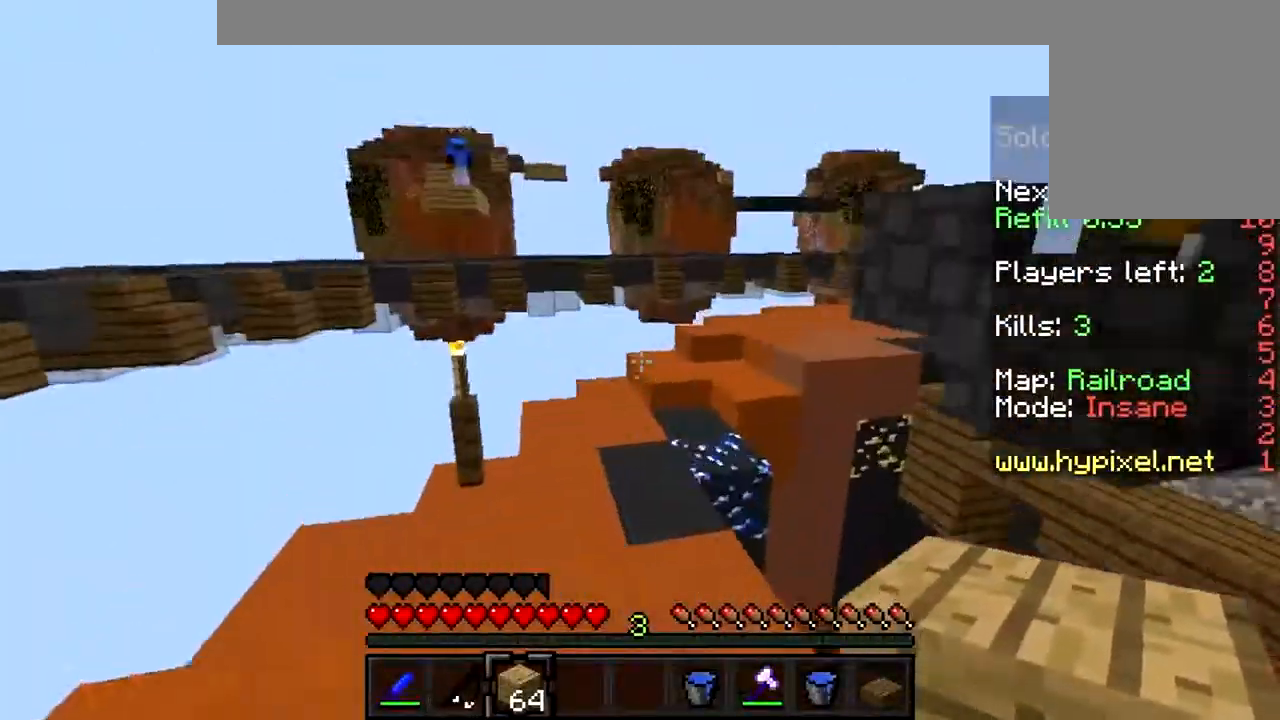
{"keys": ["w"], "mouse": [], "events": []}
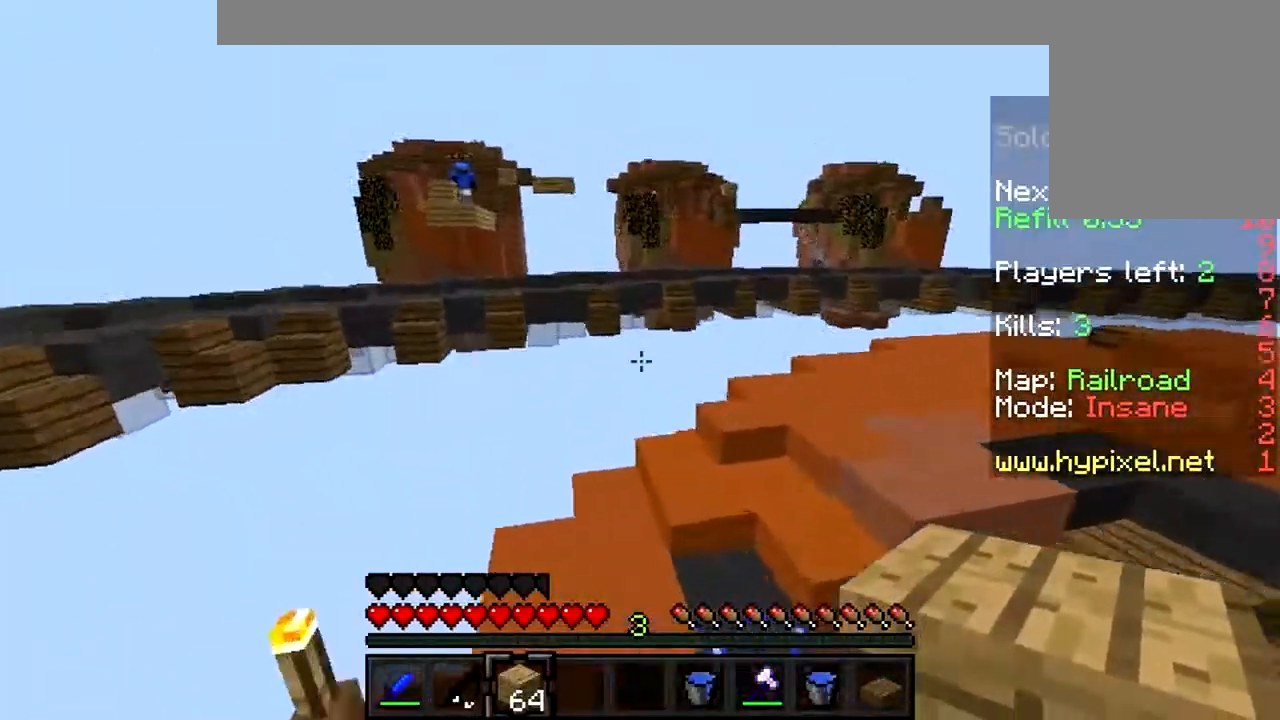
{"keys": ["w"], "mouse": [], "events": []}
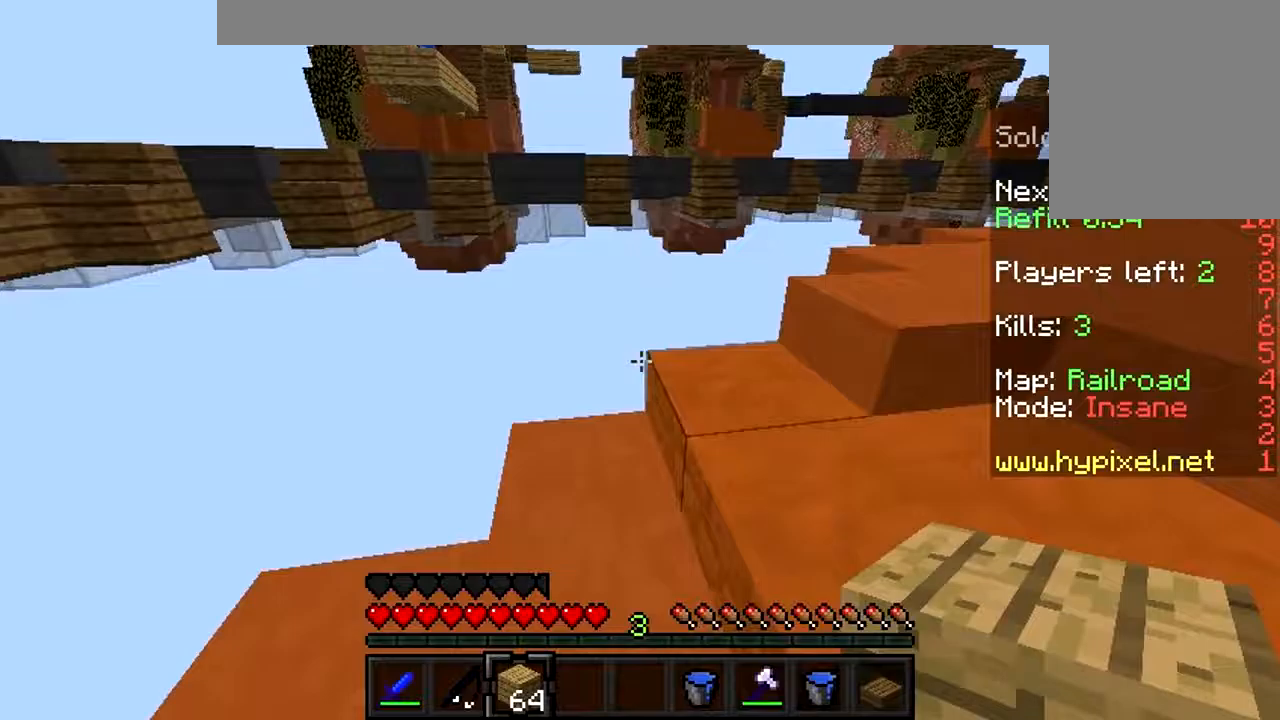
{"keys": [], "mouse": [], "events": [[67, "w", "up"]]}
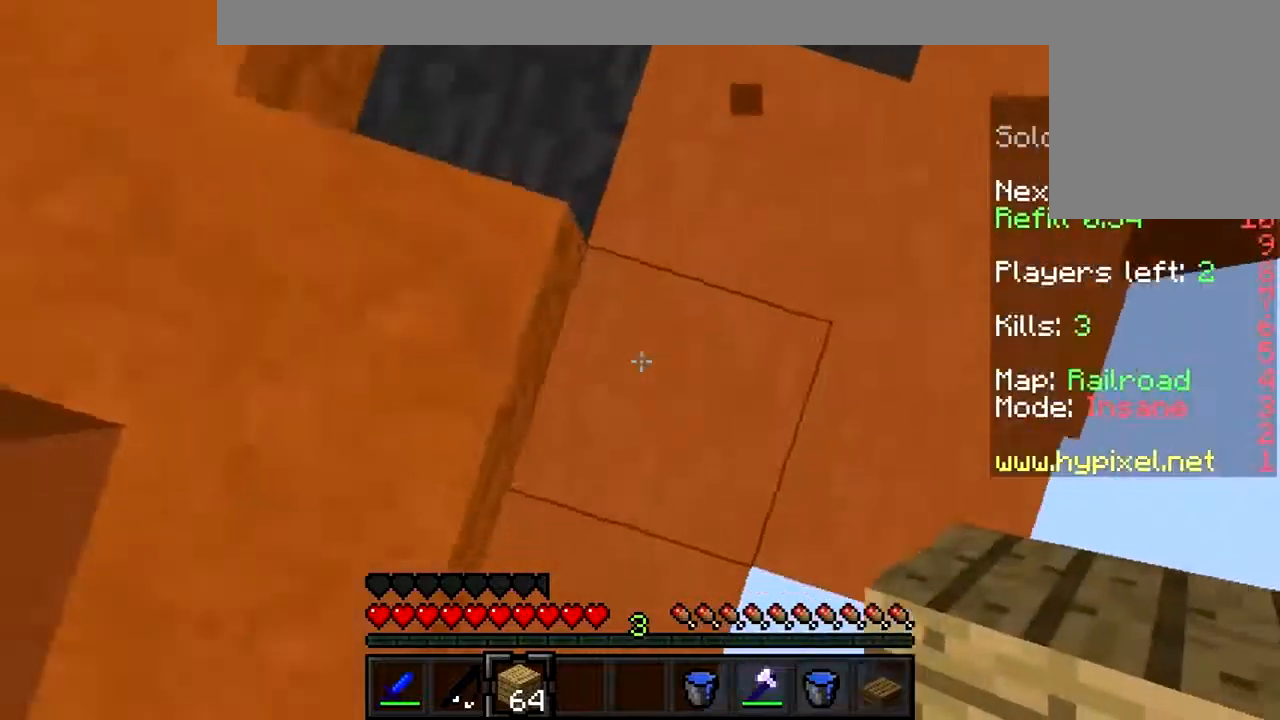
{"keys": ["s"], "mouse": ["right"], "events": [[33, "s", "down"], [100, "mouse_right", "down"], [200, "mouse_right", "up"], [233, "mouse_right", "down"], [300, "mouse_right", "up"], [400, "mouse_right", "down"], [433, "mouse_right", "up"], [500, "mouse_right", "down"]]}
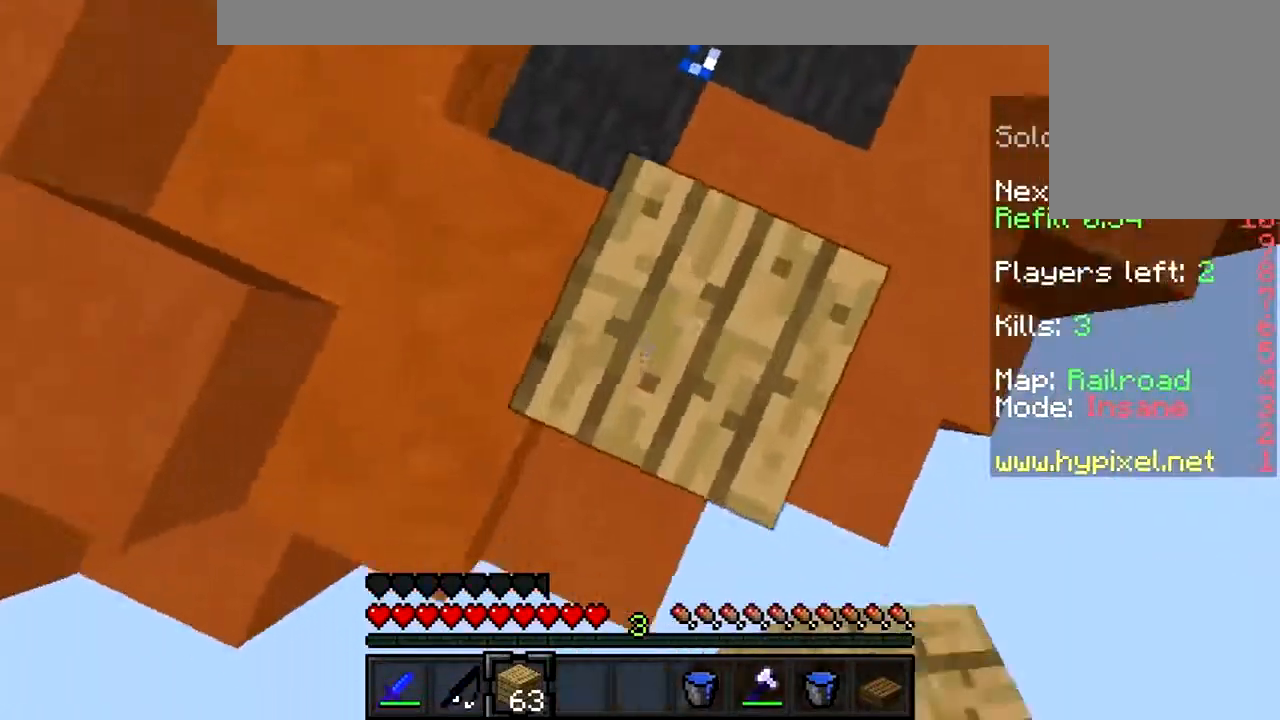
{"keys": ["s"], "mouse": ["right"], "events": [[133, "mouse_right", "up"], [200, "mouse_right", "down"], [467, "mouse_right", "up"], [500, "mouse_right", "down"]]}
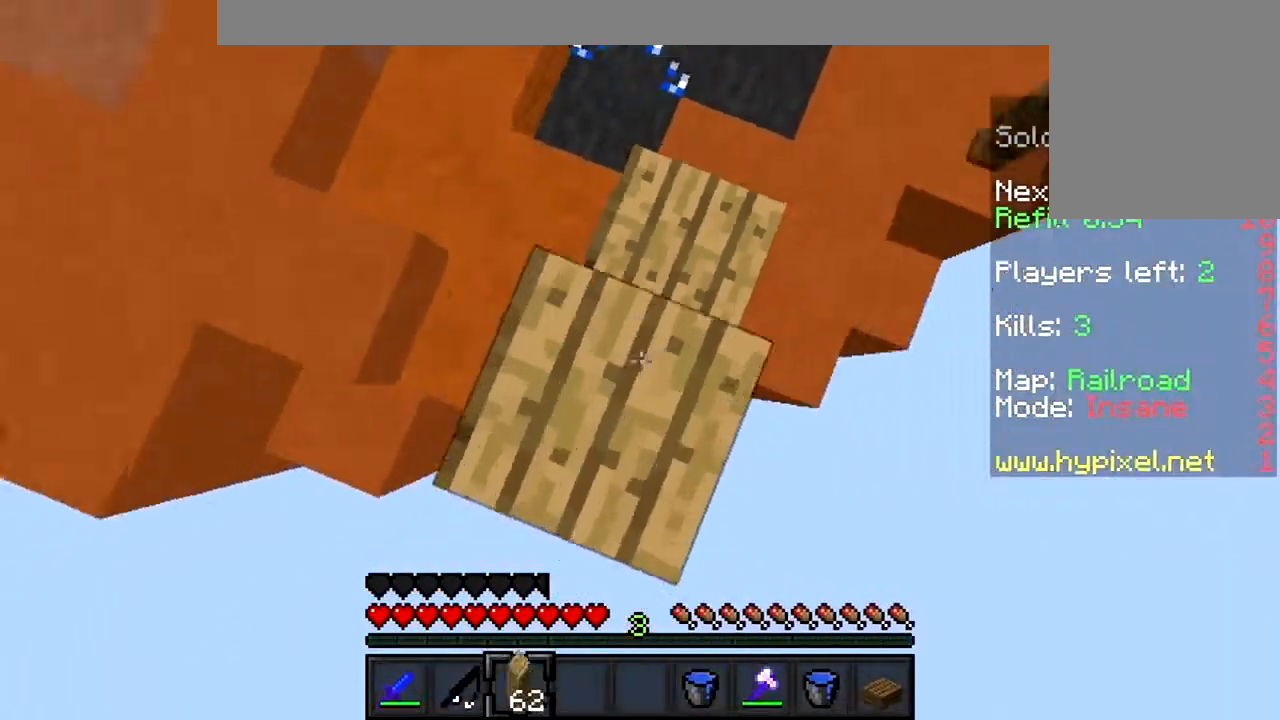
{"keys": ["s"], "mouse": [], "events": [[100, "mouse_right", "up"], [167, "mouse_right", "down"], [200, "mouse_right", "up"], [300, "mouse_right", "down"], [500, "mouse_right", "up"]]}
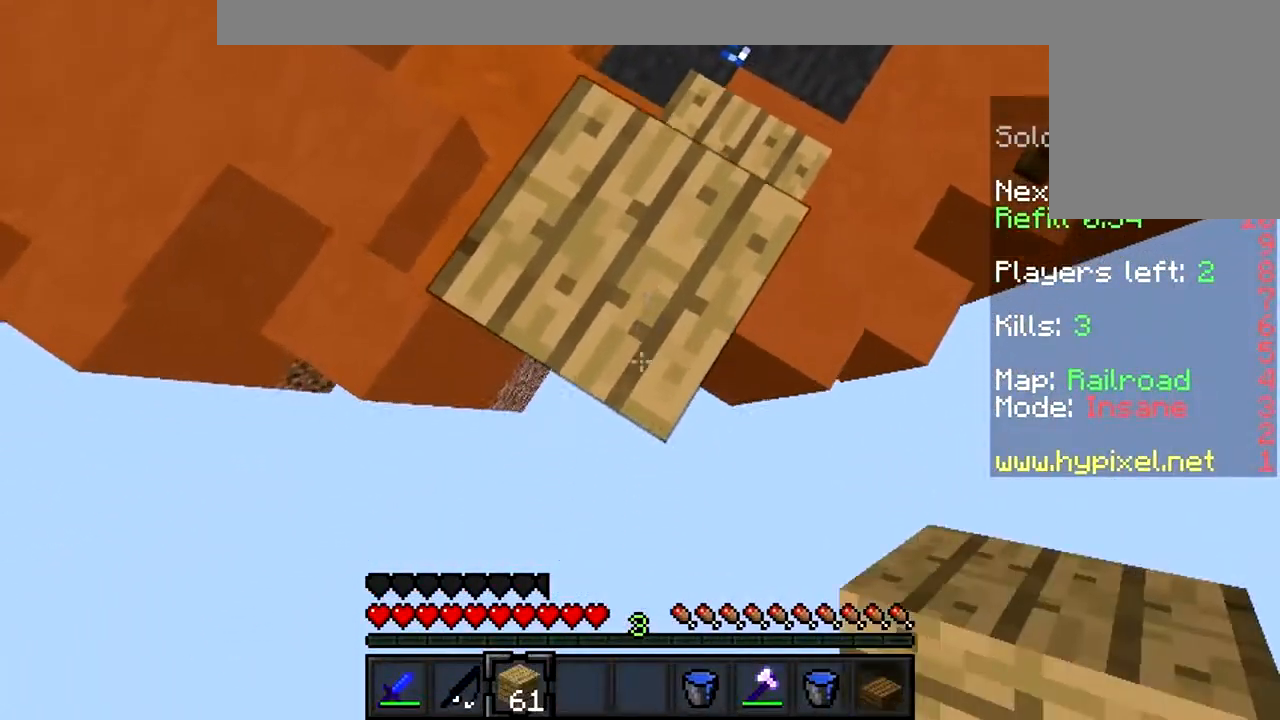
{"keys": ["s"], "mouse": ["right"], "events": [[67, "mouse_right", "down"], [100, "mouse_right", "up"], [200, "mouse_right", "down"], [300, "mouse_right", "up"], [367, "mouse_right", "down"], [433, "mouse_right", "up"], [500, "mouse_right", "down"]]}
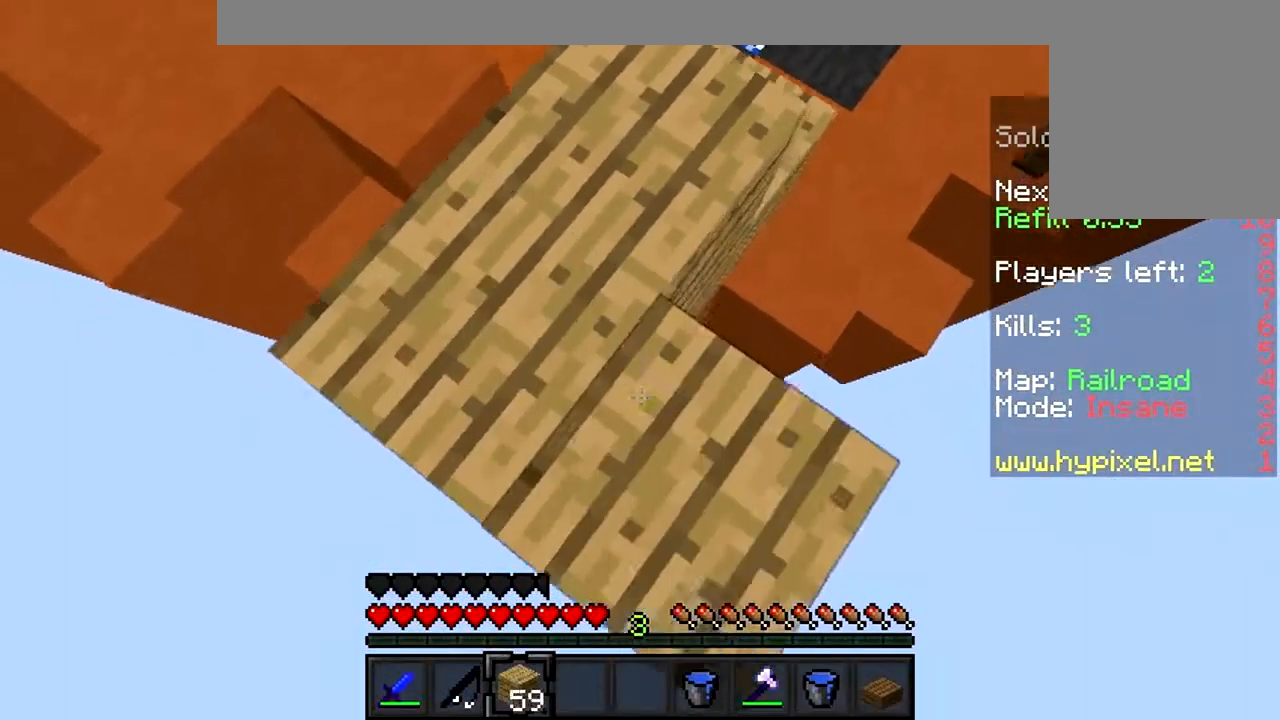
{"keys": [], "mouse": ["right"], "events": [[100, "mouse_right", "up"], [167, "mouse_right", "down"], [233, "mouse_right", "up"], [233, "s", "up"], [300, "mouse_right", "down"], [400, "mouse_right", "up"], [433, "mouse_right", "down"]]}
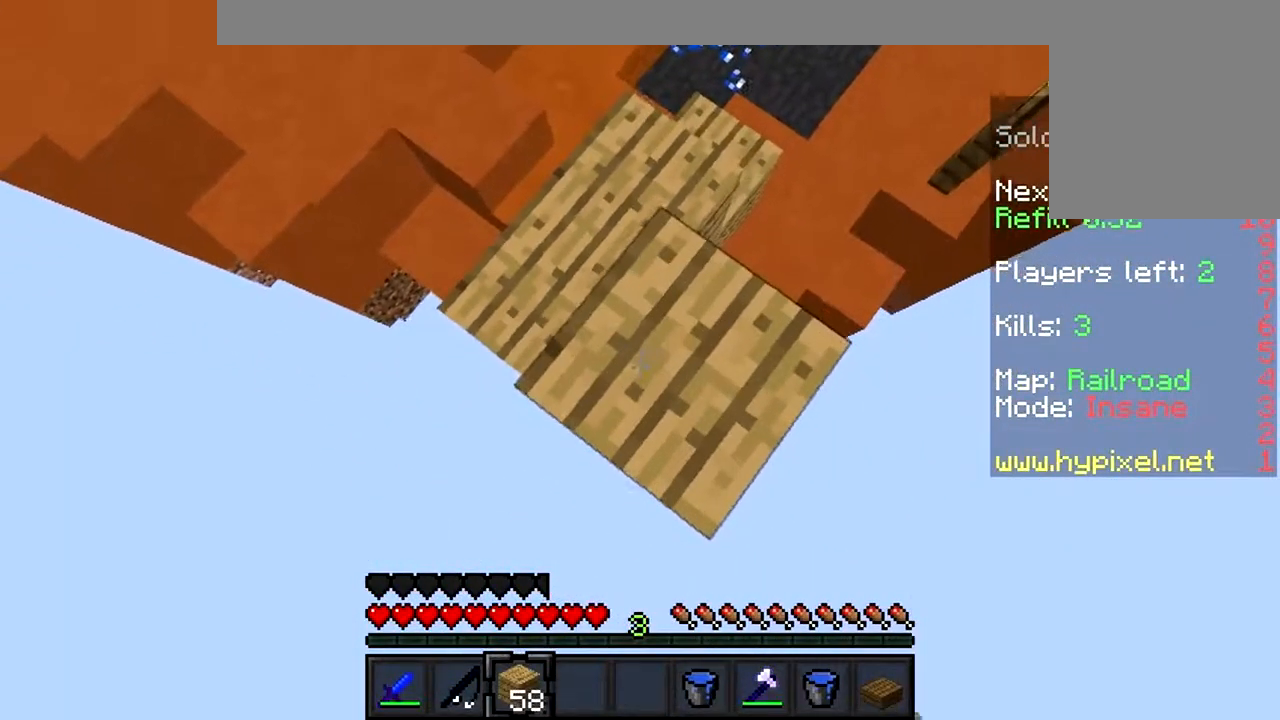
{"keys": [], "mouse": [], "events": [[67, "mouse_right", "up"], [100, "mouse_right", "down"], [133, "mouse_right", "up"], [200, "w", "down"], [400, "a", "down"], [400, "w", "up"], [467, "mouse_left", "down"], [500, "a", "up"], [500, "mouse_left", "up"]]}
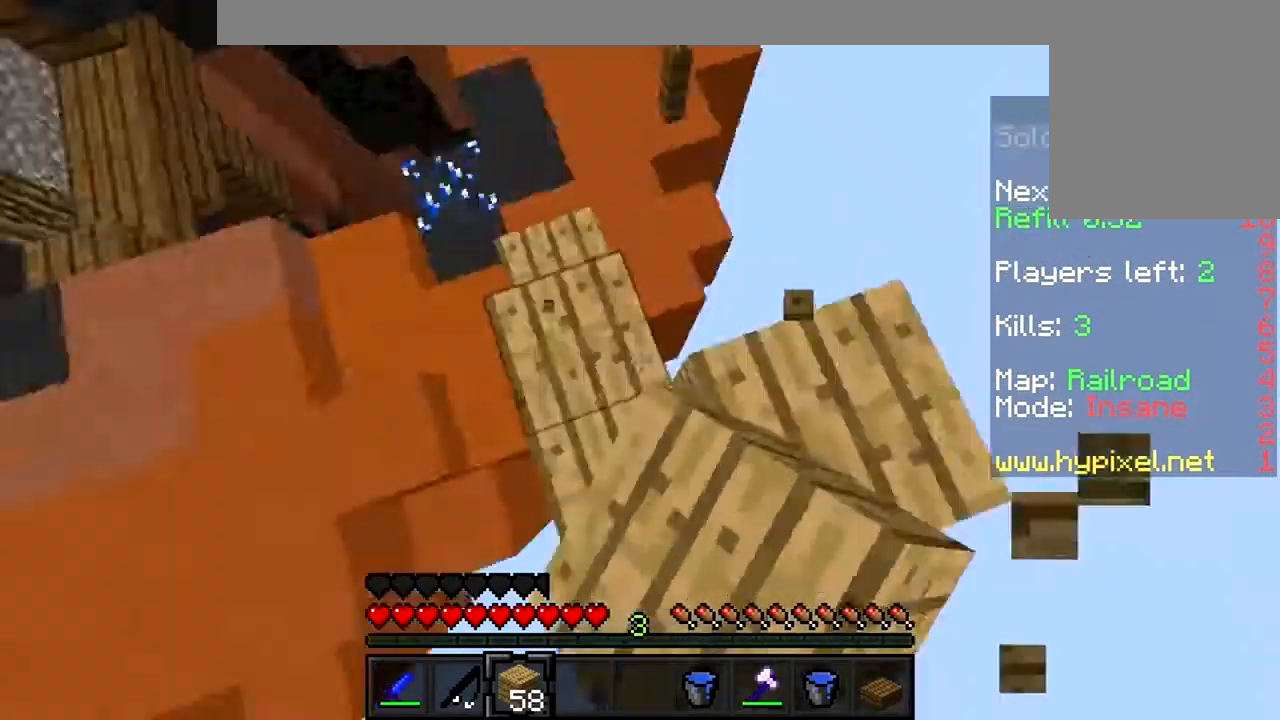
{"keys": [], "mouse": [], "events": [[100, "mouse_left", "down"], [200, "mouse_left", "up"]]}
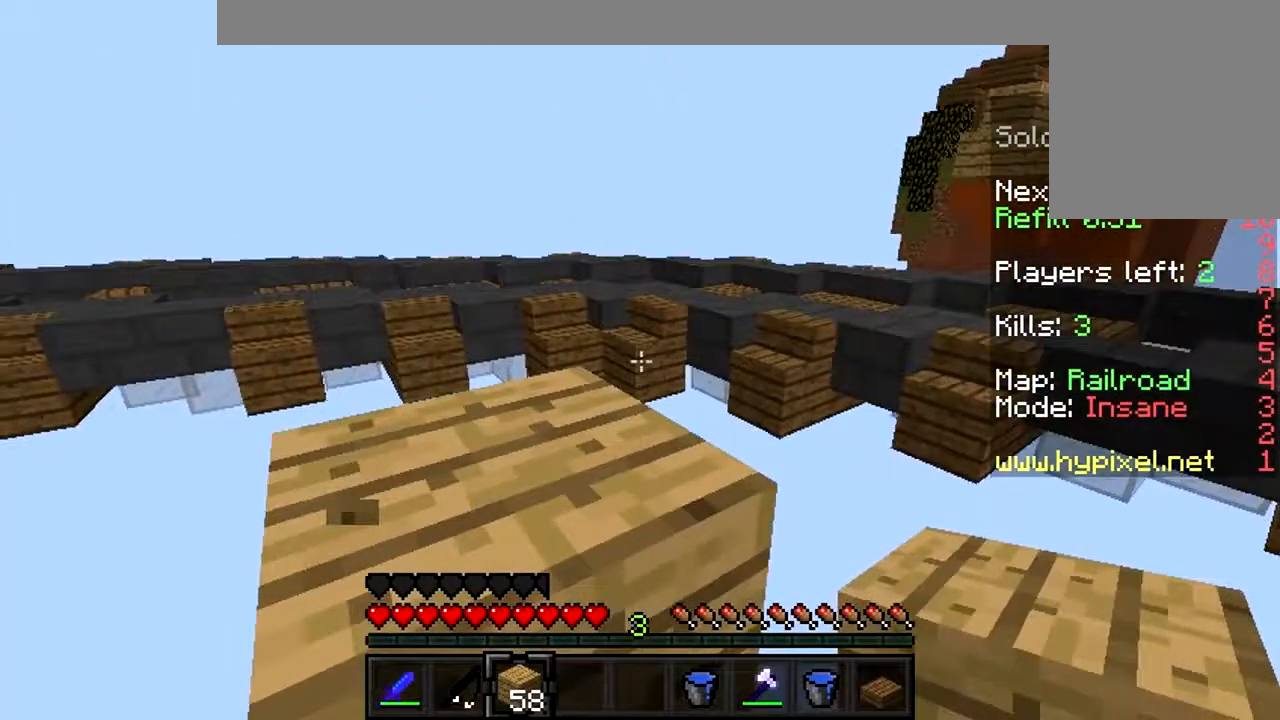
{"keys": ["w"], "mouse": [], "events": [[133, "w", "down"], [200, "a", "down"], [300, "a", "up"]]}